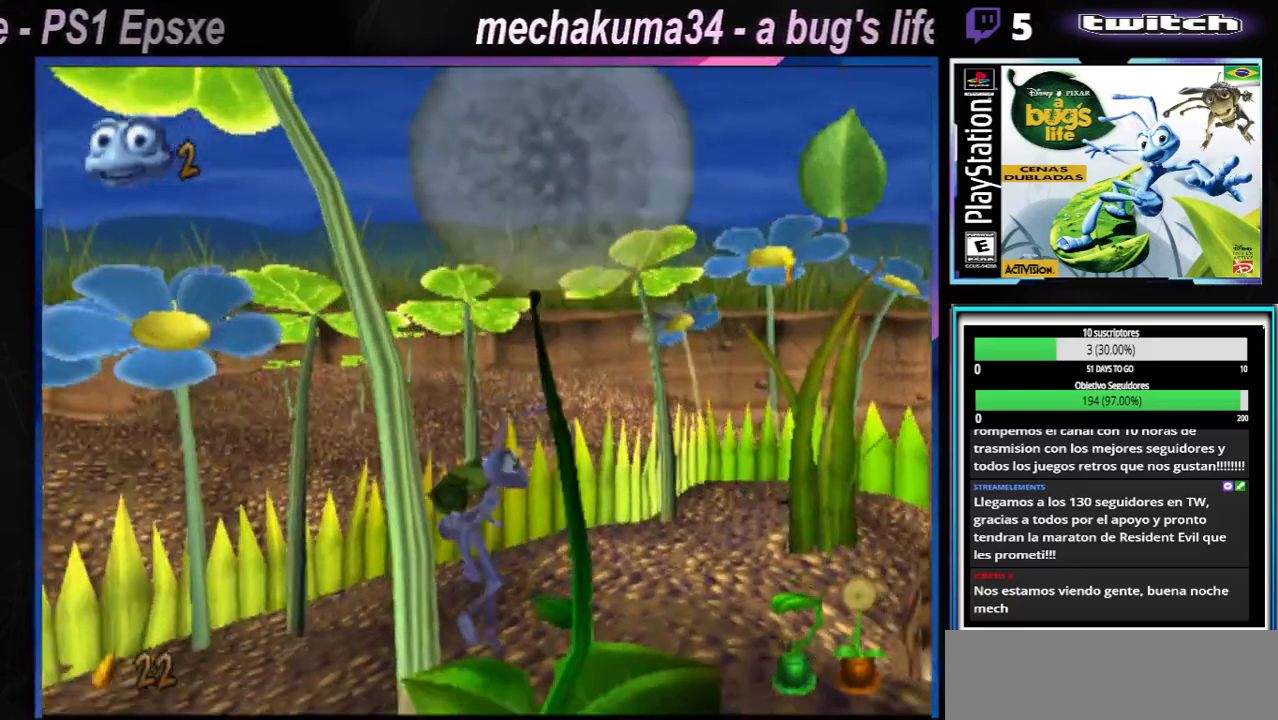
Gameplay with a controller (Xbox layout); each line is a JSON object with the inputs held at the frame after it. "button_events" lists button changes between this image and that frame as [ms after this image, input, new state], when the widget could be followed in between (sticks are given only as held states). Not read: L1 L3 R1 R3.
{"buttons": [], "left_stick": "down-right", "right_stick": "center", "button_events": [[367, "A", "up"]]}
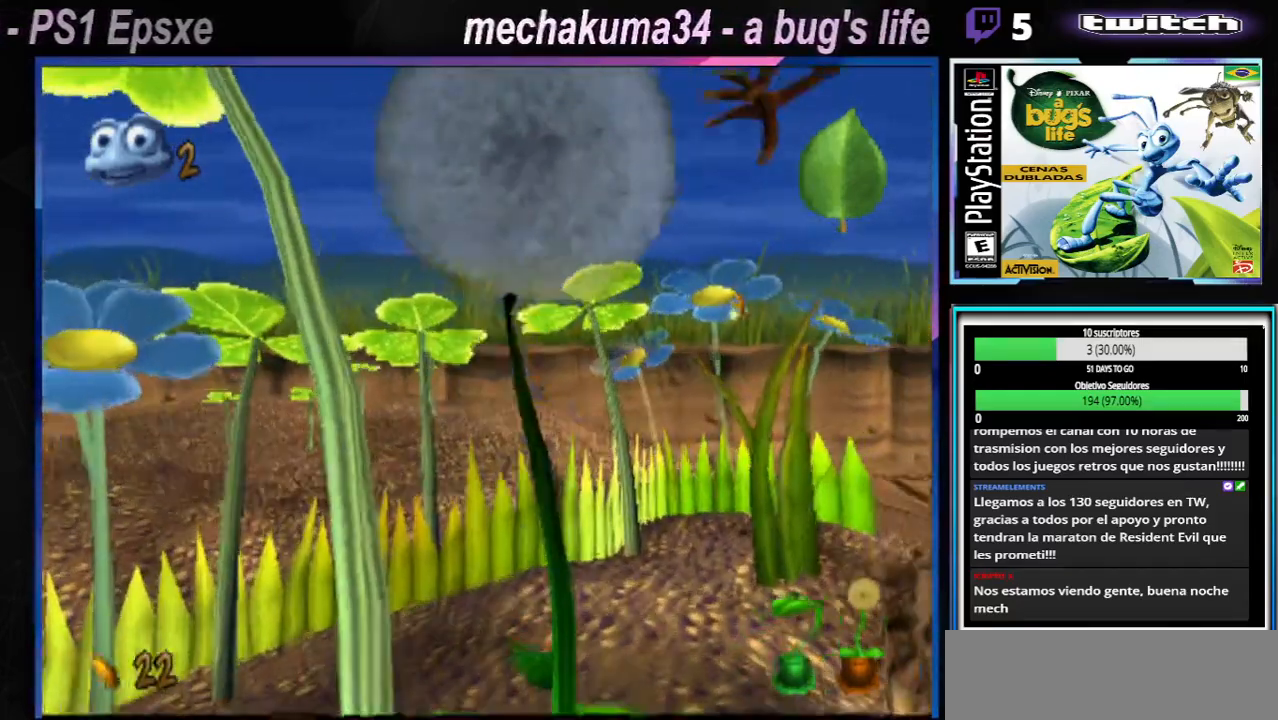
{"buttons": ["A"], "left_stick": "left", "right_stick": "center", "button_events": [[400, "A", "down"]]}
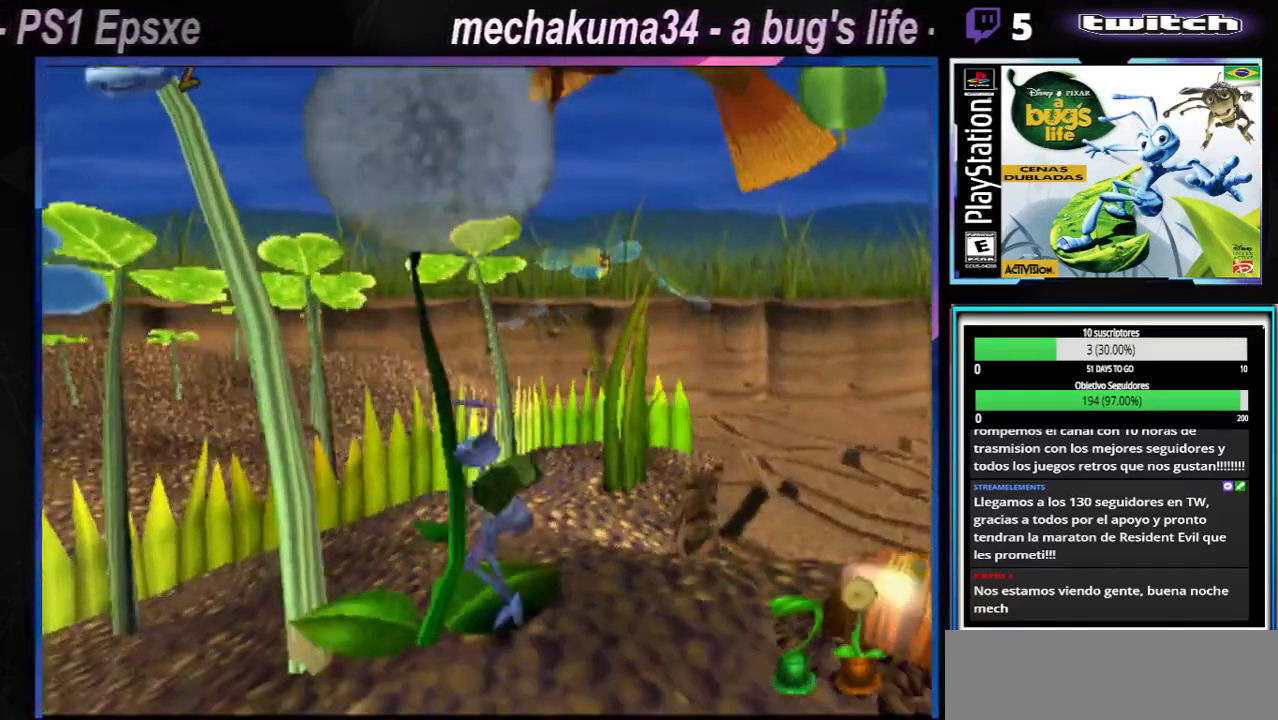
{"buttons": [], "left_stick": "right", "right_stick": "center"}
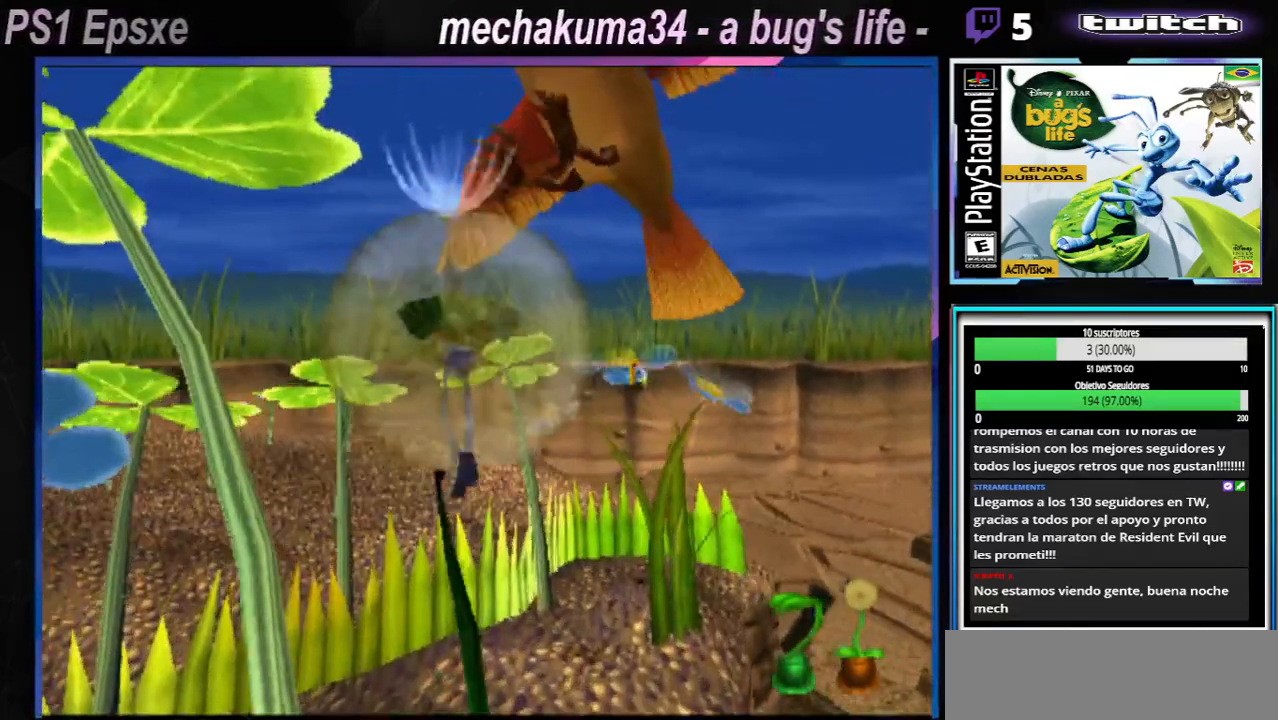
{"buttons": ["X"], "left_stick": "right", "right_stick": "center", "button_events": [[450, "X", "down"]]}
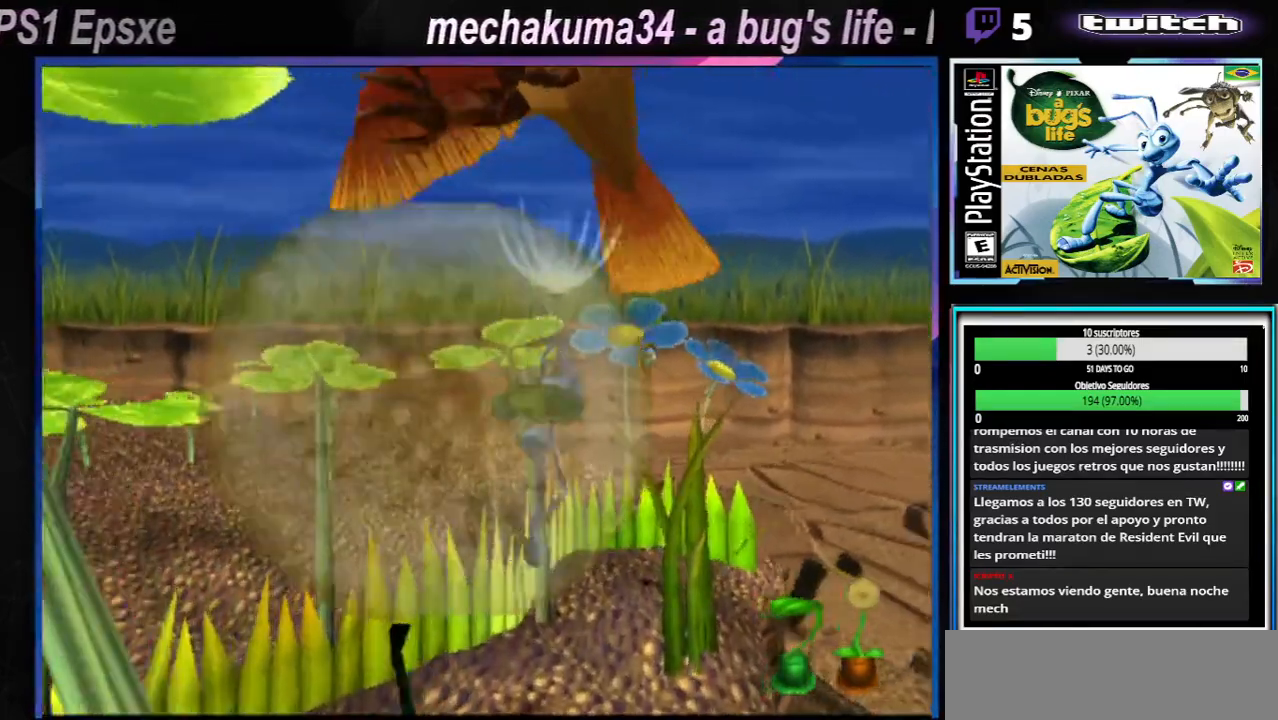
{"buttons": ["X"], "left_stick": "right", "right_stick": "center", "button_events": [[16, "X", "up"], [166, "X", "down"], [283, "X", "up"], [350, "X", "down"], [383, "X", "up"], [500, "X", "down"]]}
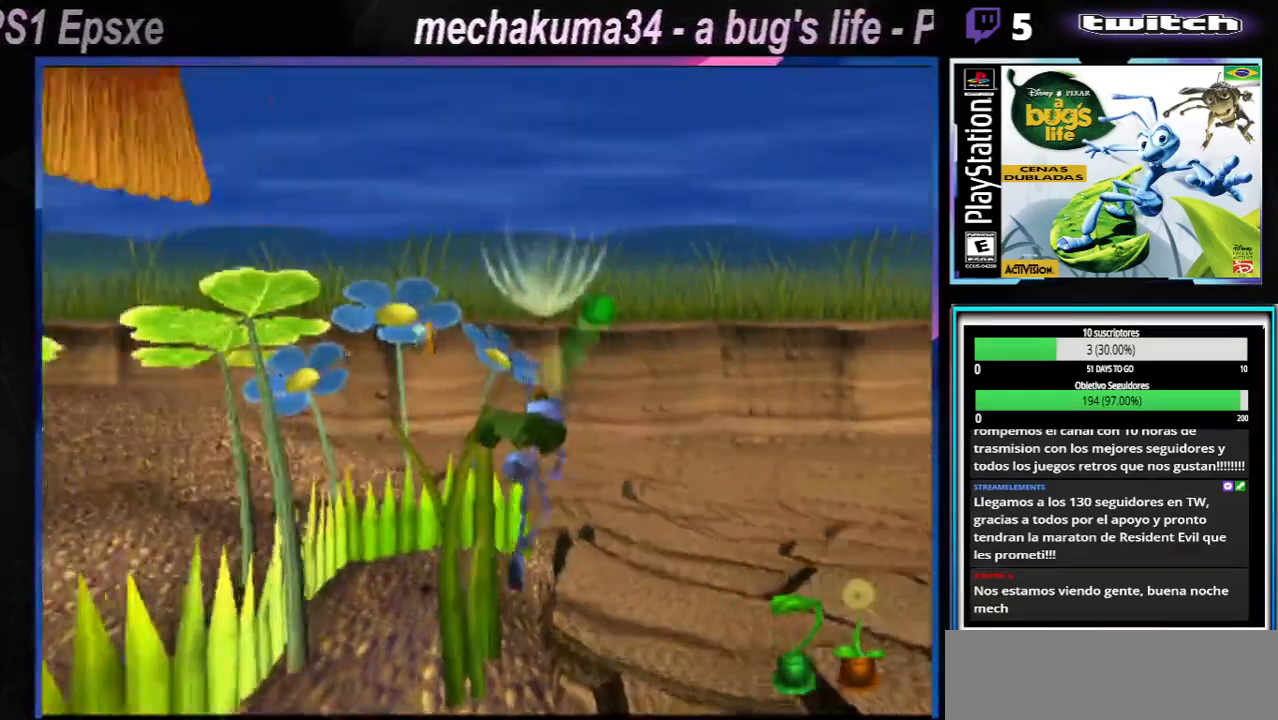
{"buttons": ["X"], "left_stick": "up-right", "right_stick": "center", "button_events": [[100, "X", "up"], [267, "X", "down"], [400, "X", "up"], [484, "X", "down"]]}